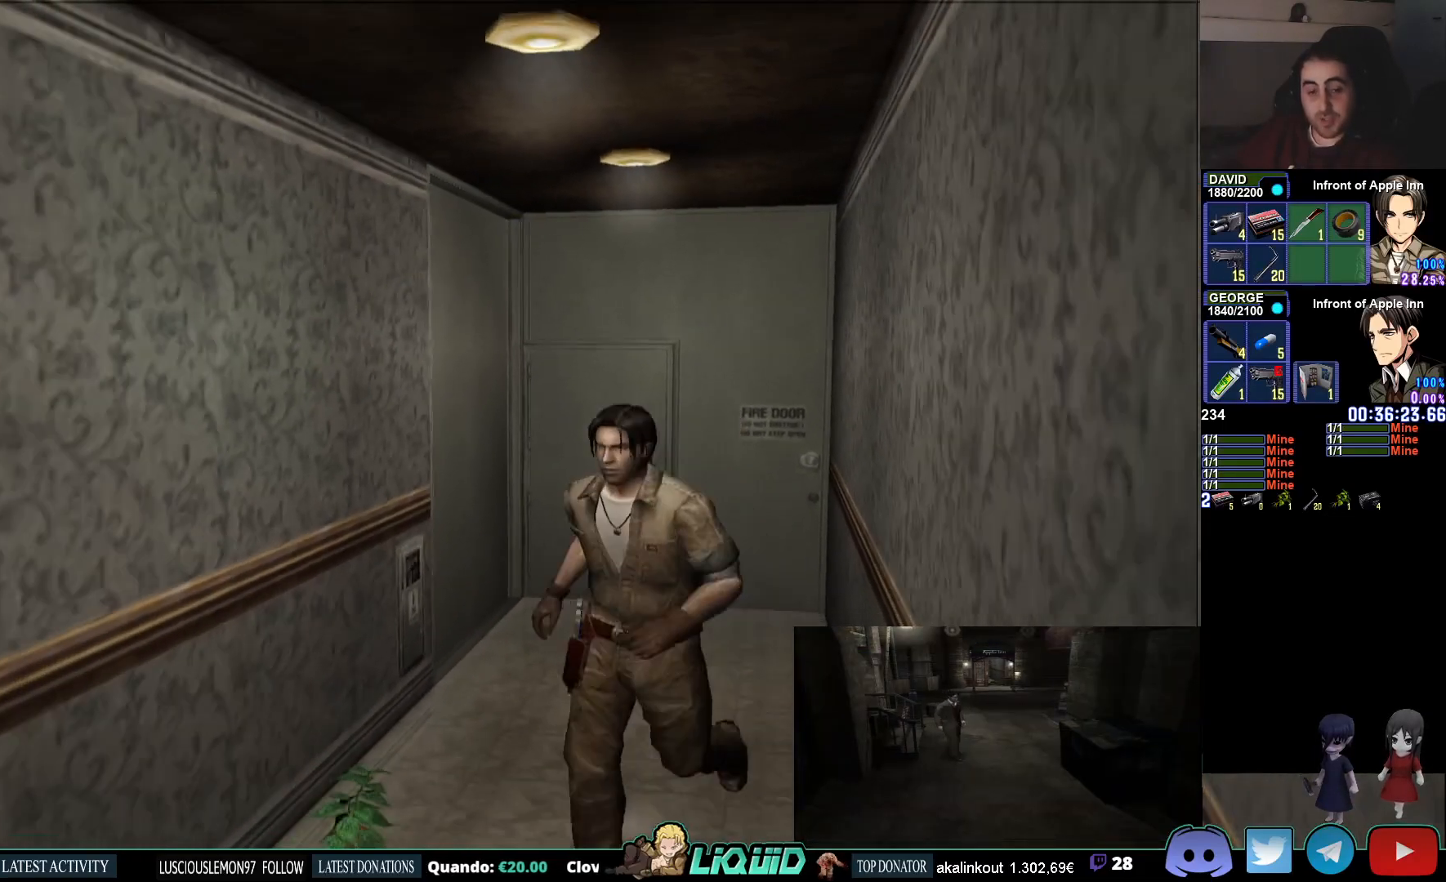
Gameplay with a controller (PlayStation layout); each line is a JSON object with the inputs held at the frame after it. "events" lists button and stick changes between this image and that frame as [ms after this image, input, new state], when the widget could be followed in between.
{"buttons": [], "left_stick": "center", "right_stick": "center", "events": [[17, "CROSS", "up"], [67, "CROSS", "down"], [67, "left_stick", "center"], [183, "CROSS", "up"], [250, "CROSS", "down"], [383, "CROSS", "up"]]}
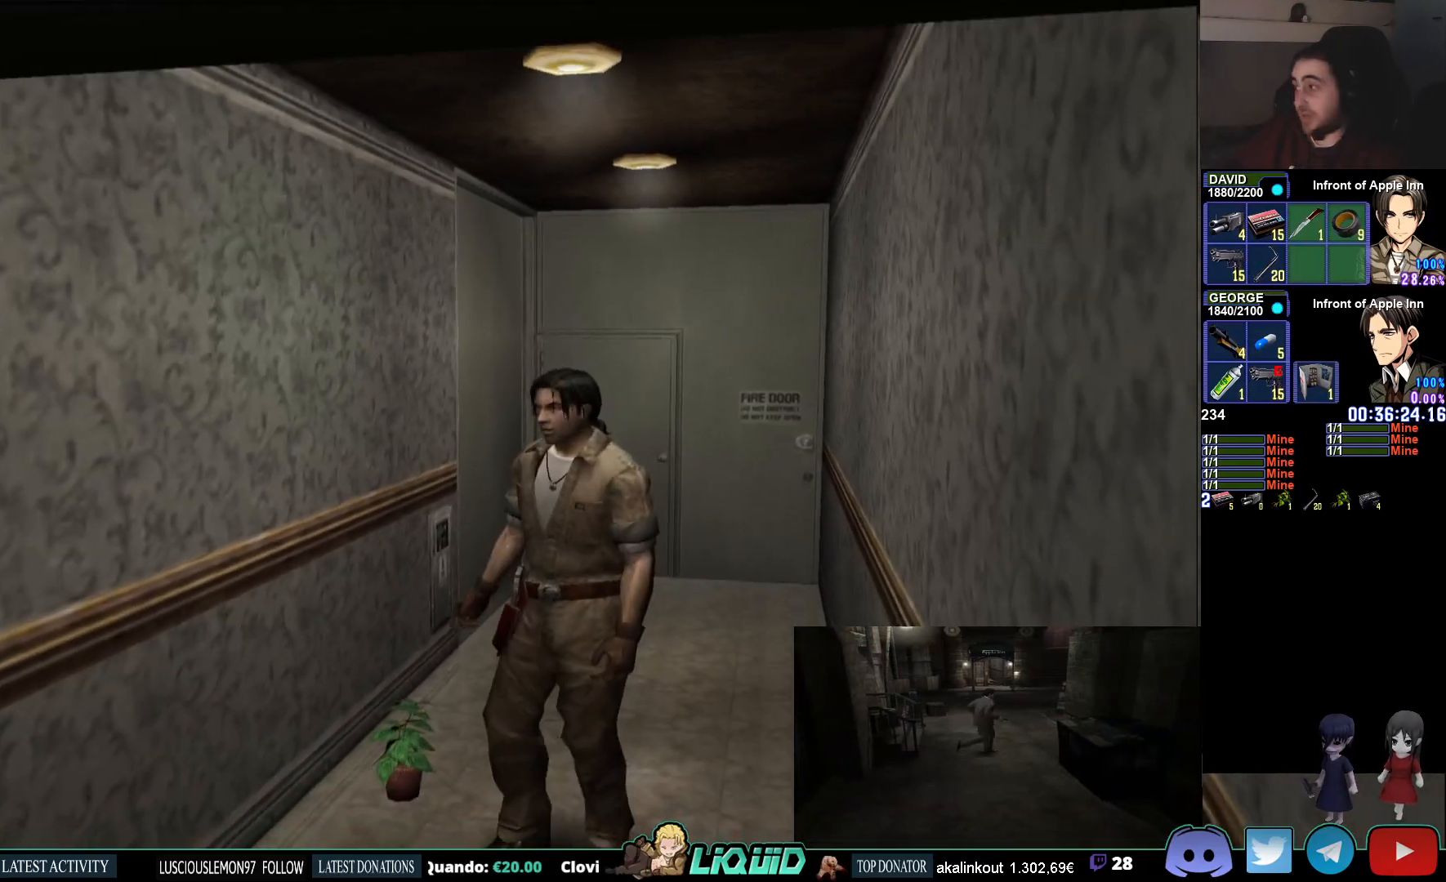
{"buttons": ["CROSS"], "left_stick": "up-left", "right_stick": "center", "events": [[283, "left_stick", "up-left"], [450, "CROSS", "down"]]}
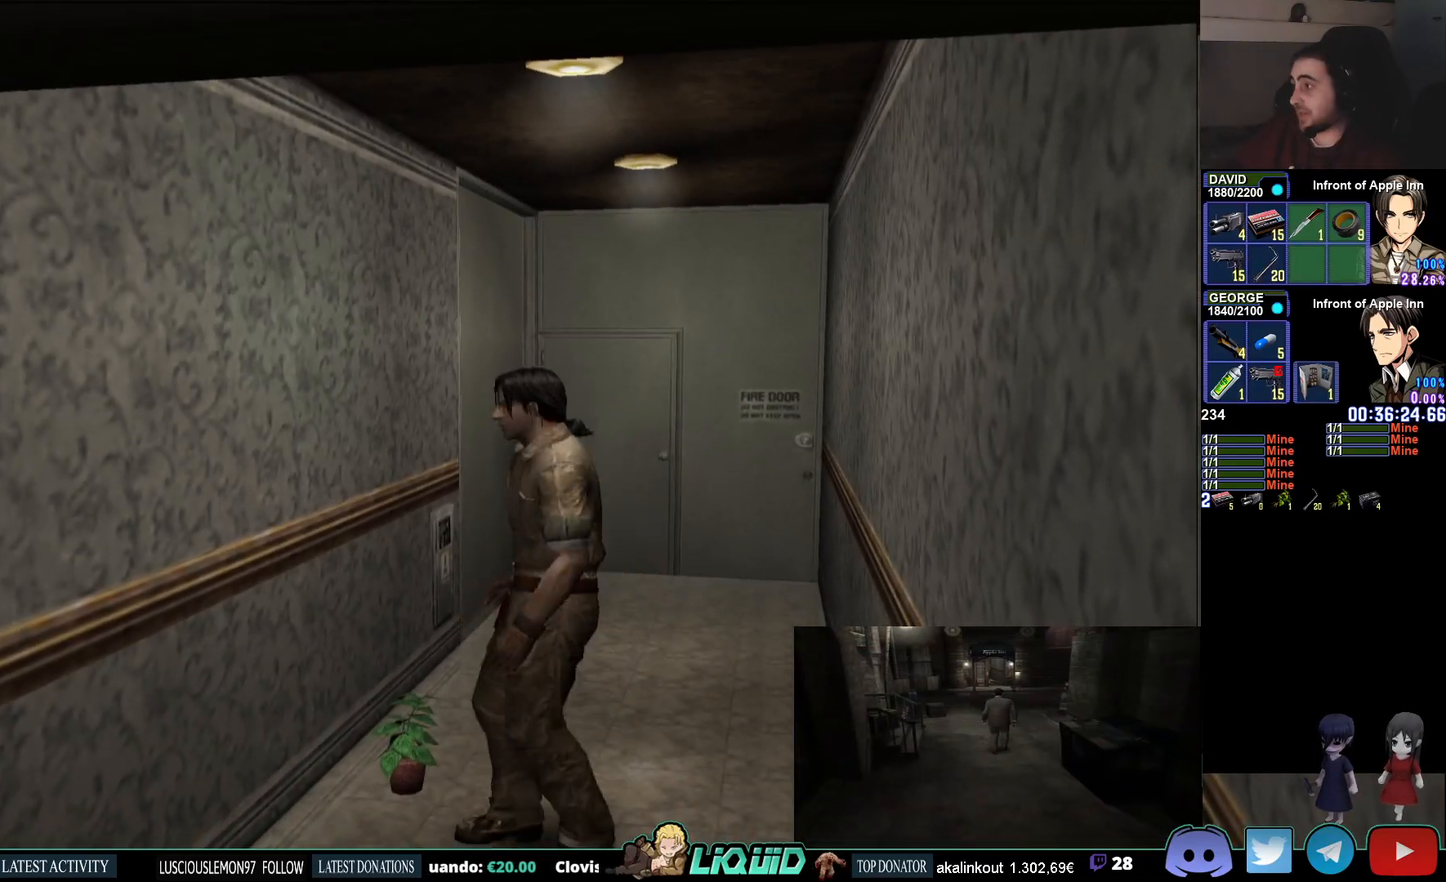
{"buttons": [], "left_stick": "center", "right_stick": "center", "events": [[83, "CROSS", "up"], [150, "CROSS", "down"], [267, "CROSS", "up"], [283, "CROSS", "down"], [383, "left_stick", "center"], [417, "CROSS", "up"]]}
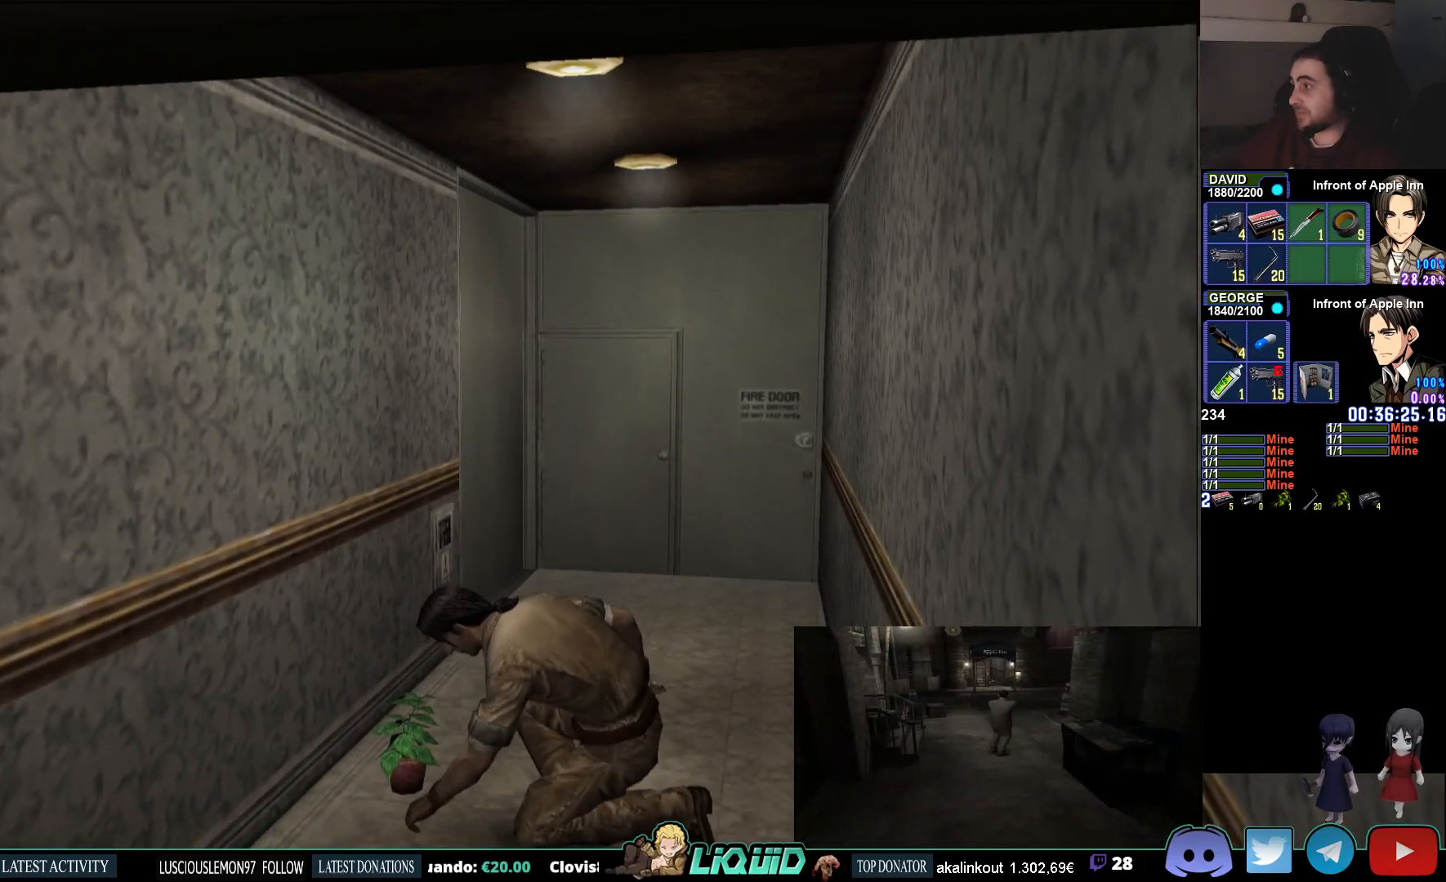
{"buttons": [], "left_stick": "center", "right_stick": "center", "events": []}
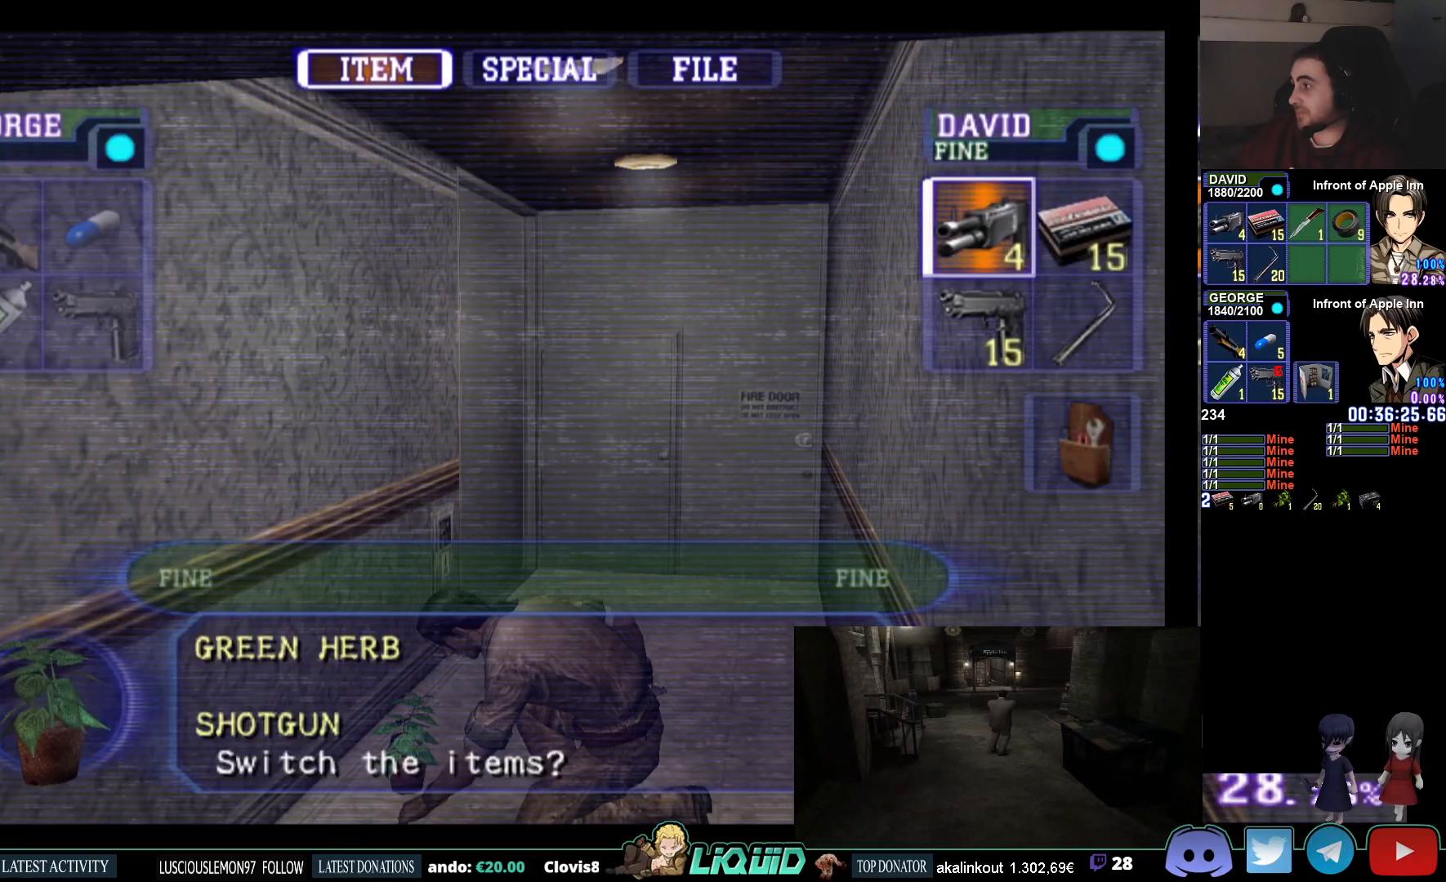
{"buttons": [], "left_stick": "center", "right_stick": "center", "events": [[100, "DPAD_DOWN", "down"], [233, "DPAD_DOWN", "up"], [333, "DPAD_RIGHT", "down"], [450, "DPAD_RIGHT", "up"]]}
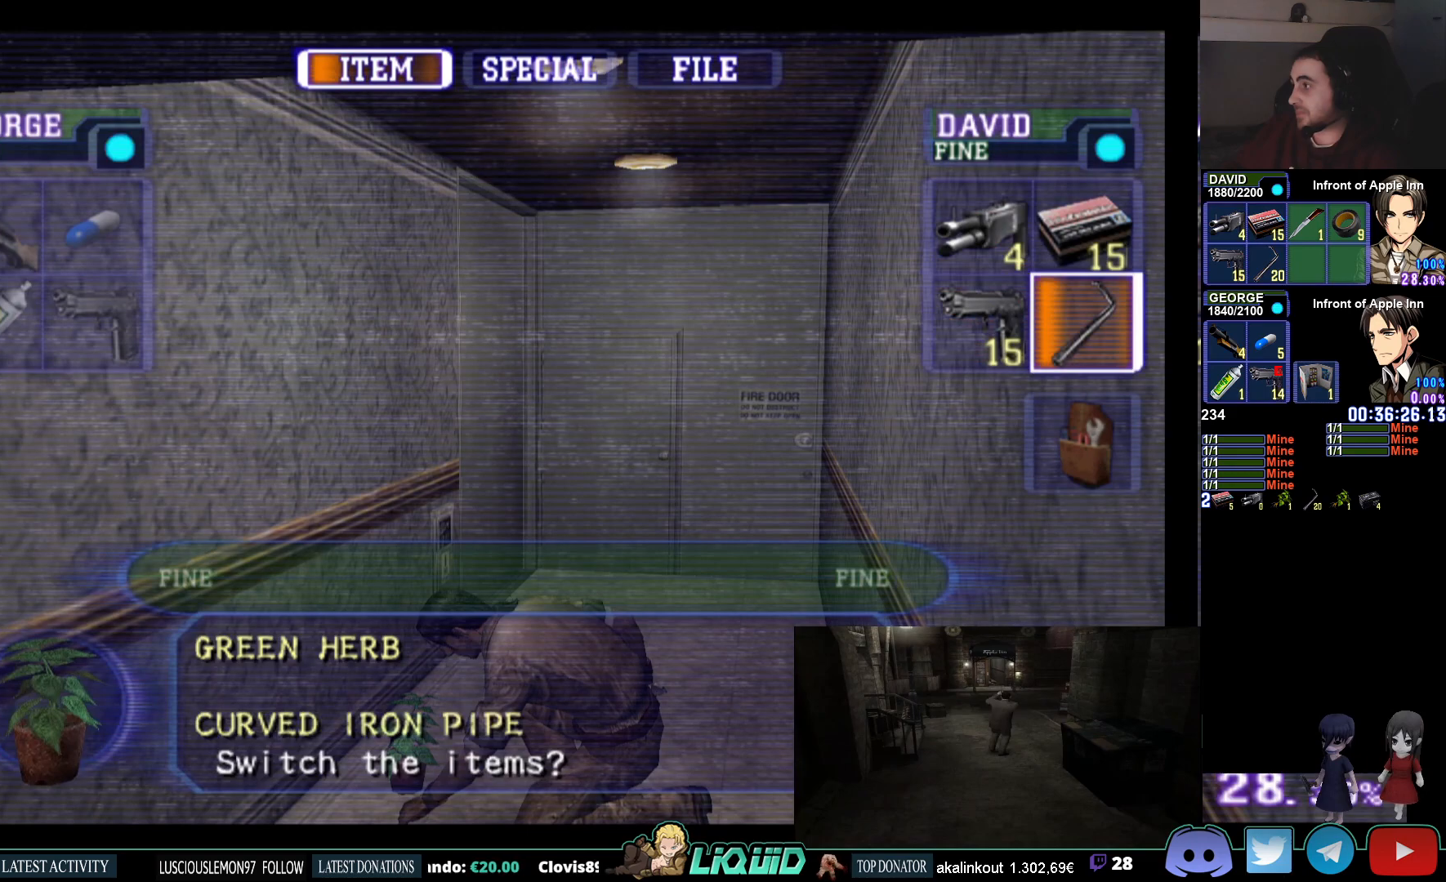
{"buttons": [], "left_stick": "center", "right_stick": "center", "events": [[50, "CROSS", "down"], [217, "CROSS", "up"]]}
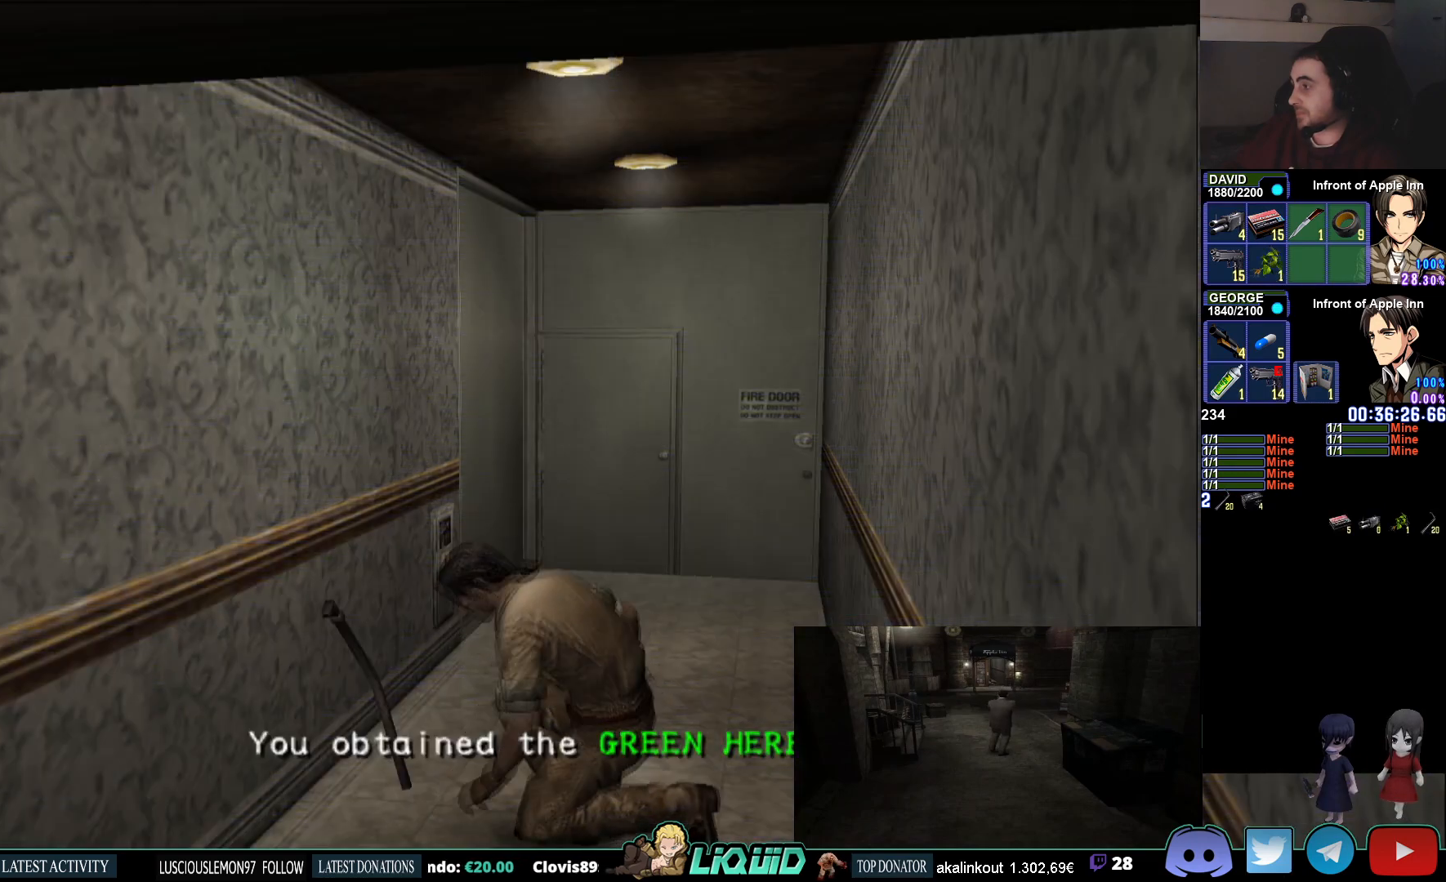
{"buttons": [], "left_stick": "center", "right_stick": "center", "events": []}
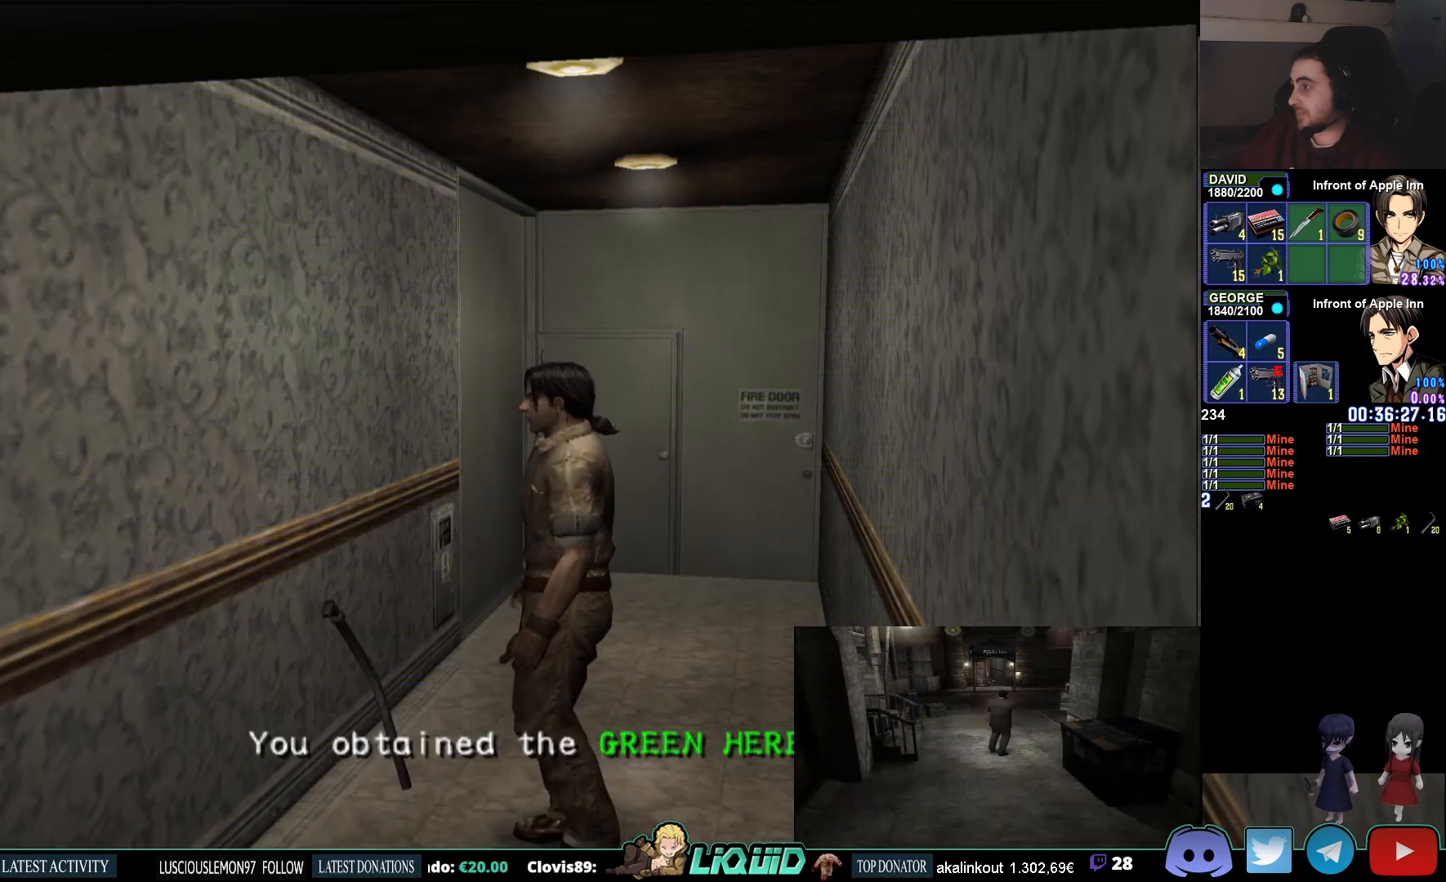
{"buttons": [], "left_stick": "up-right", "right_stick": "center", "events": [[33, "left_stick", "up-right"]]}
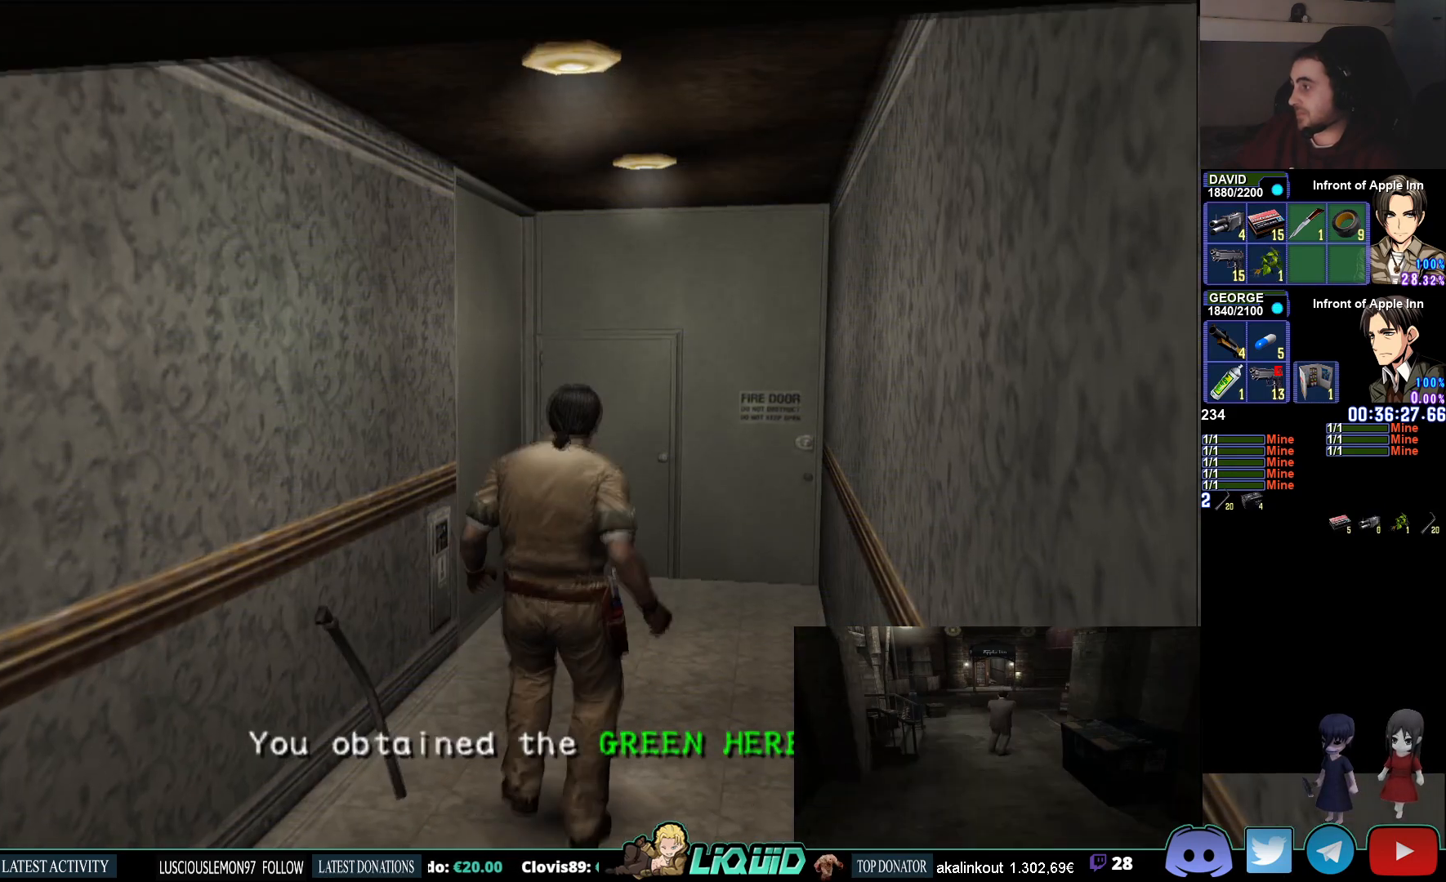
{"buttons": [], "left_stick": "center", "right_stick": "center", "events": [[50, "left_stick", "center"]]}
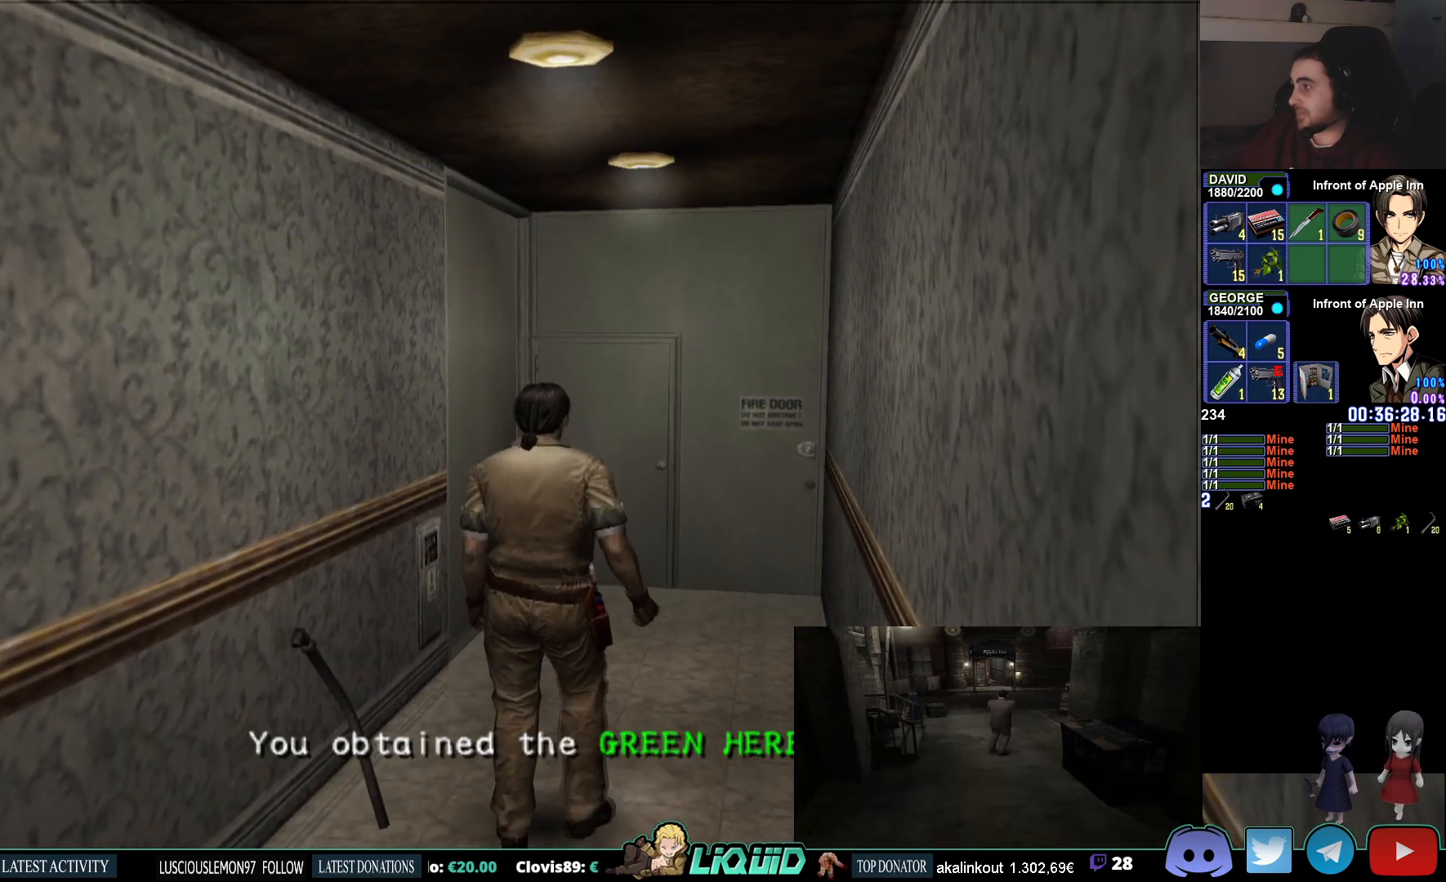
{"buttons": [], "left_stick": "down", "right_stick": "center", "events": [[267, "left_stick", "down"]]}
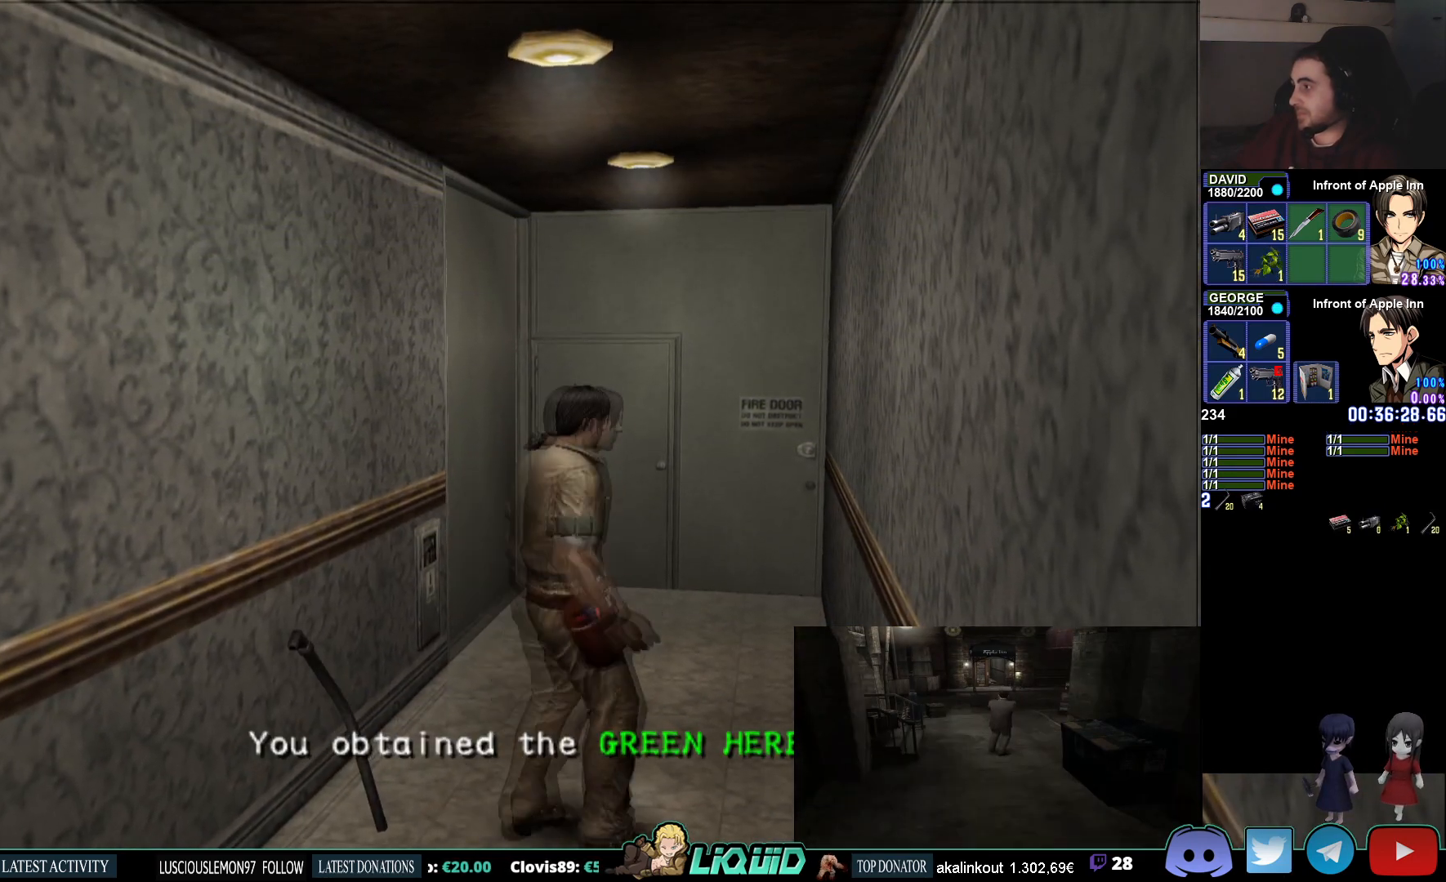
{"buttons": [], "left_stick": "center", "right_stick": "center", "events": [[467, "left_stick", "center"]]}
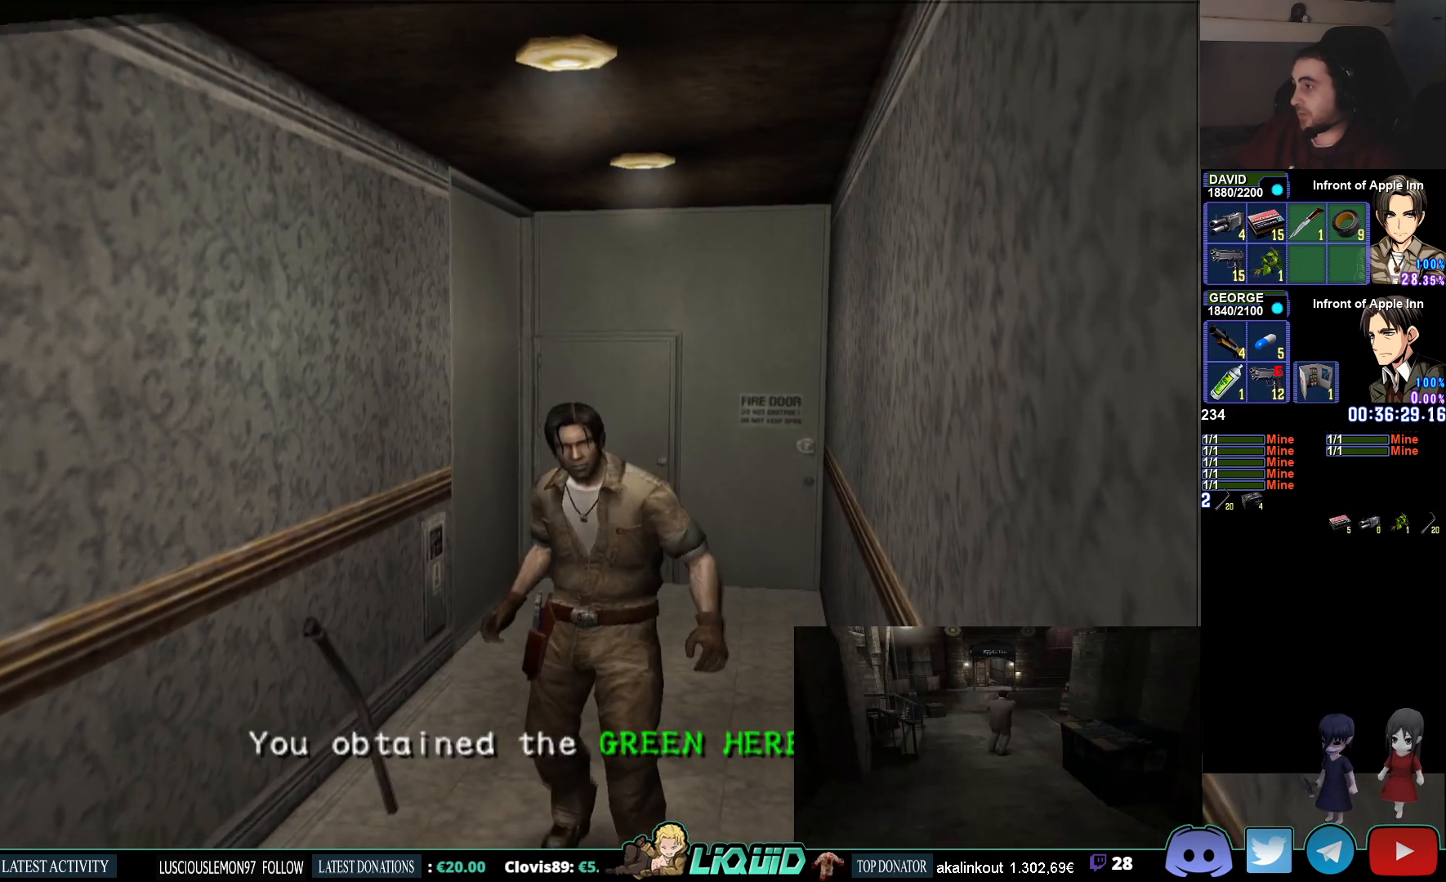
{"buttons": [], "left_stick": "center", "right_stick": "center", "events": []}
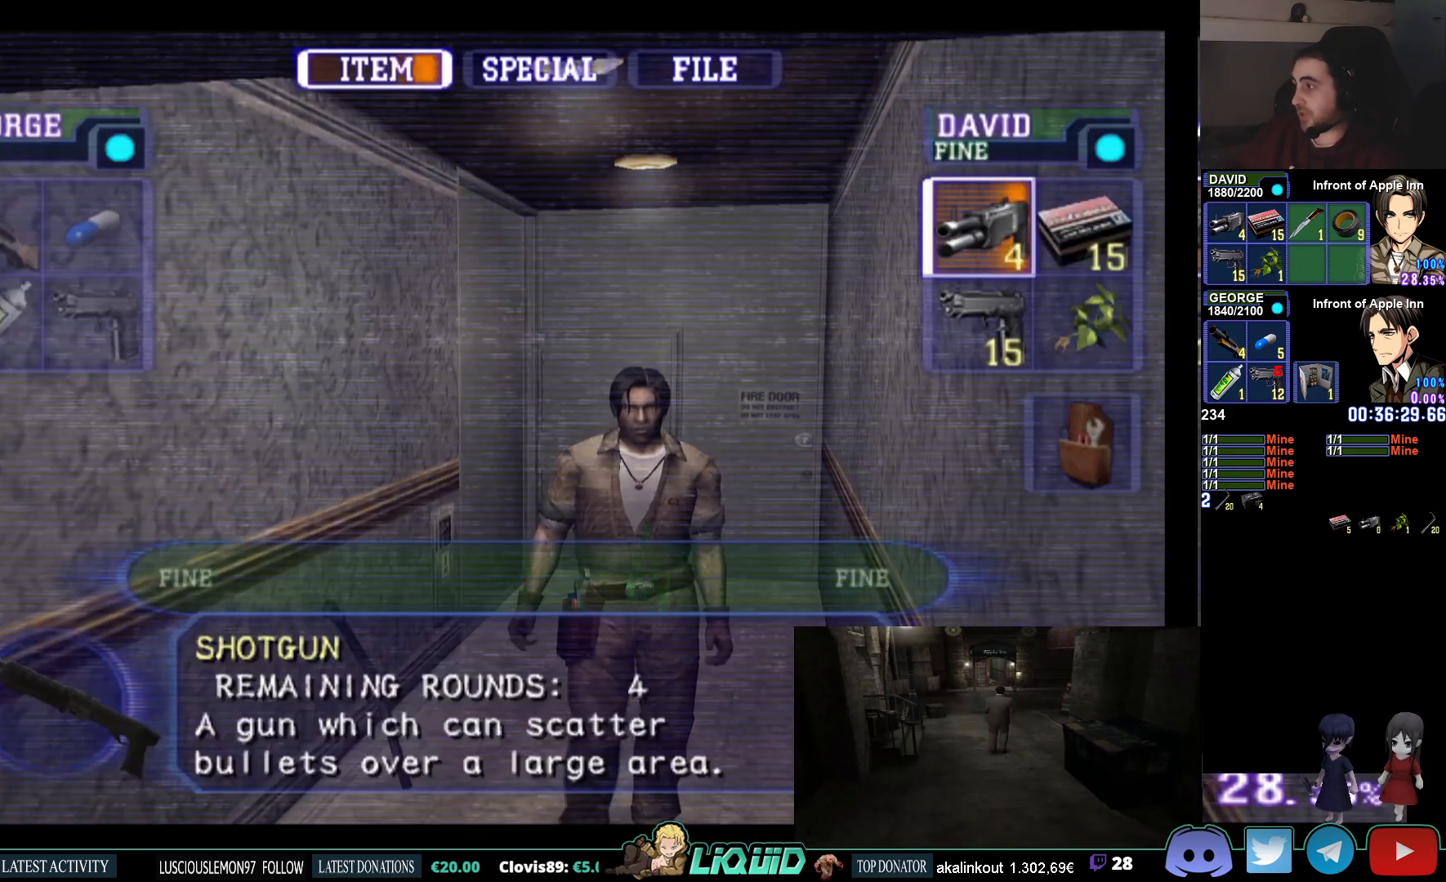
{"buttons": [], "left_stick": "center", "right_stick": "center", "events": []}
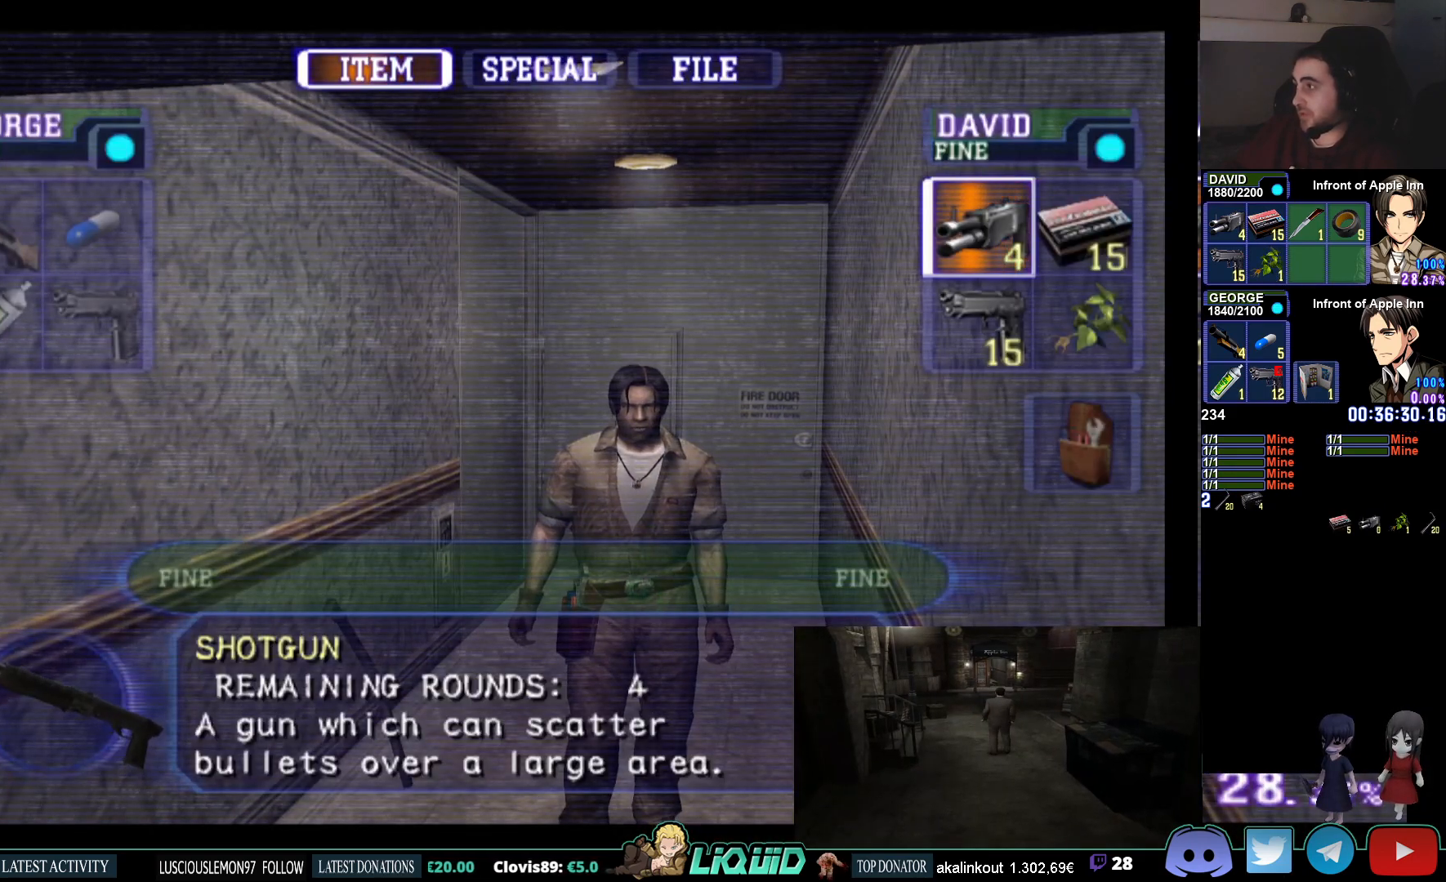
{"buttons": [], "left_stick": "center", "right_stick": "center", "events": [[183, "DPAD_DOWN", "down"], [333, "DPAD_DOWN", "up"]]}
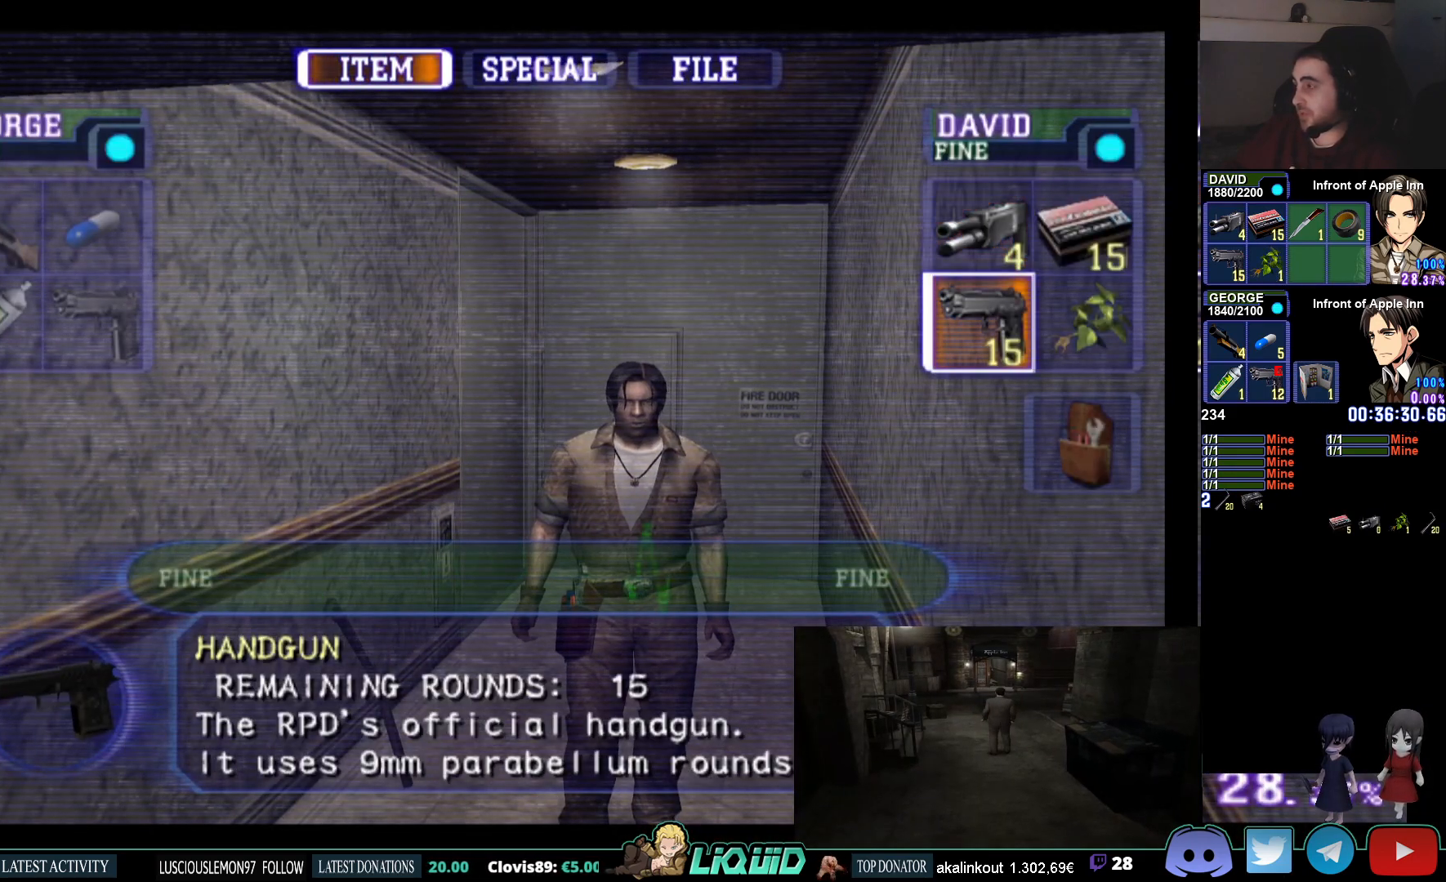
{"buttons": [], "left_stick": "center", "right_stick": "center", "events": [[50, "CROSS", "down"], [167, "CROSS", "up"], [233, "CROSS", "down"], [350, "CROSS", "up"]]}
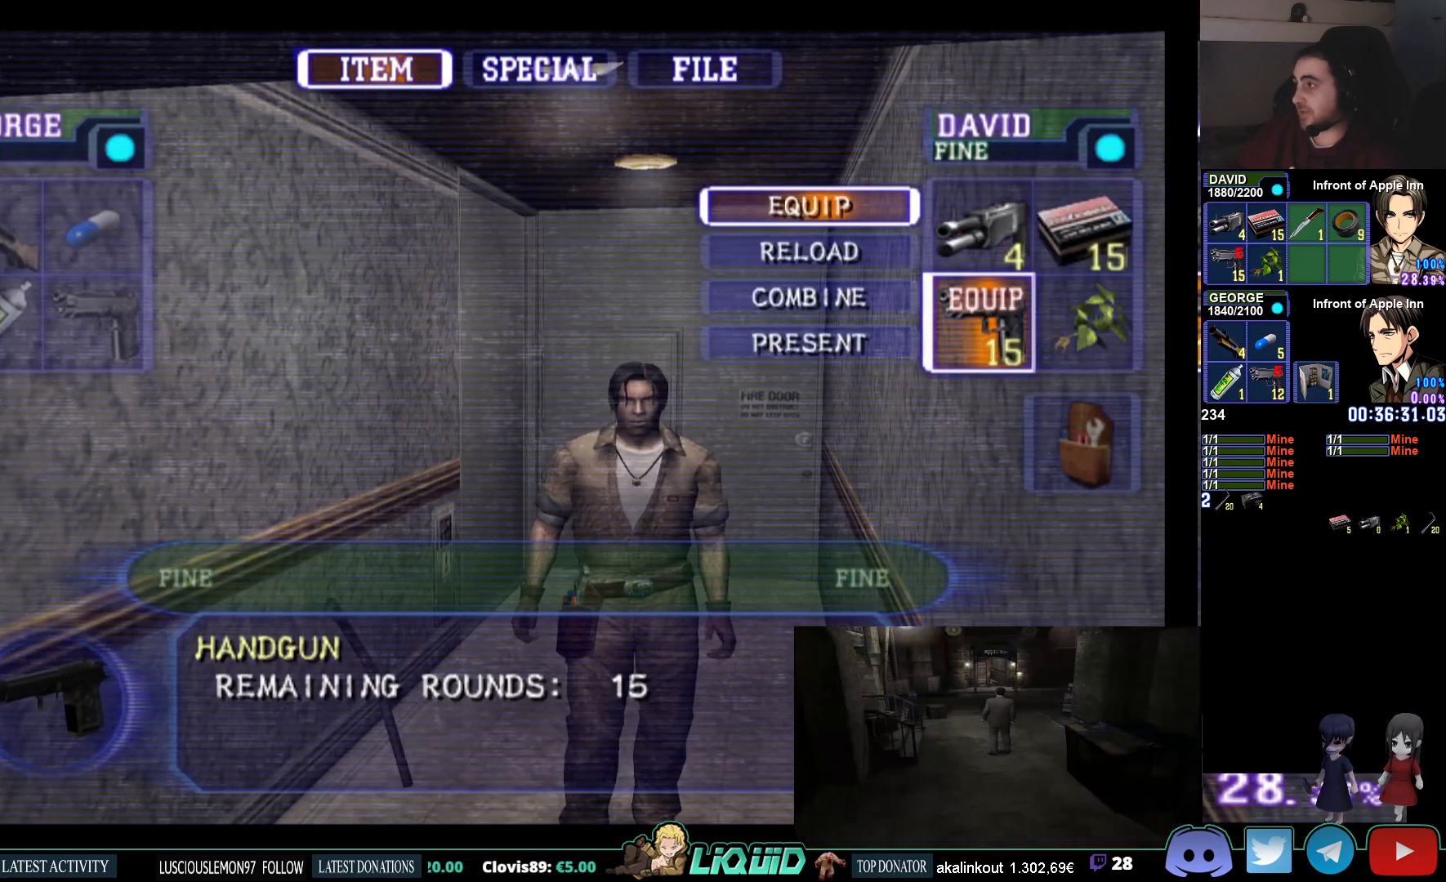
{"buttons": [], "left_stick": "center", "right_stick": "center", "events": [[17, "CIRCLE", "down"], [133, "CIRCLE", "up"], [200, "CIRCLE", "down"], [300, "CIRCLE", "up"], [367, "CIRCLE", "down"], [500, "CIRCLE", "up"]]}